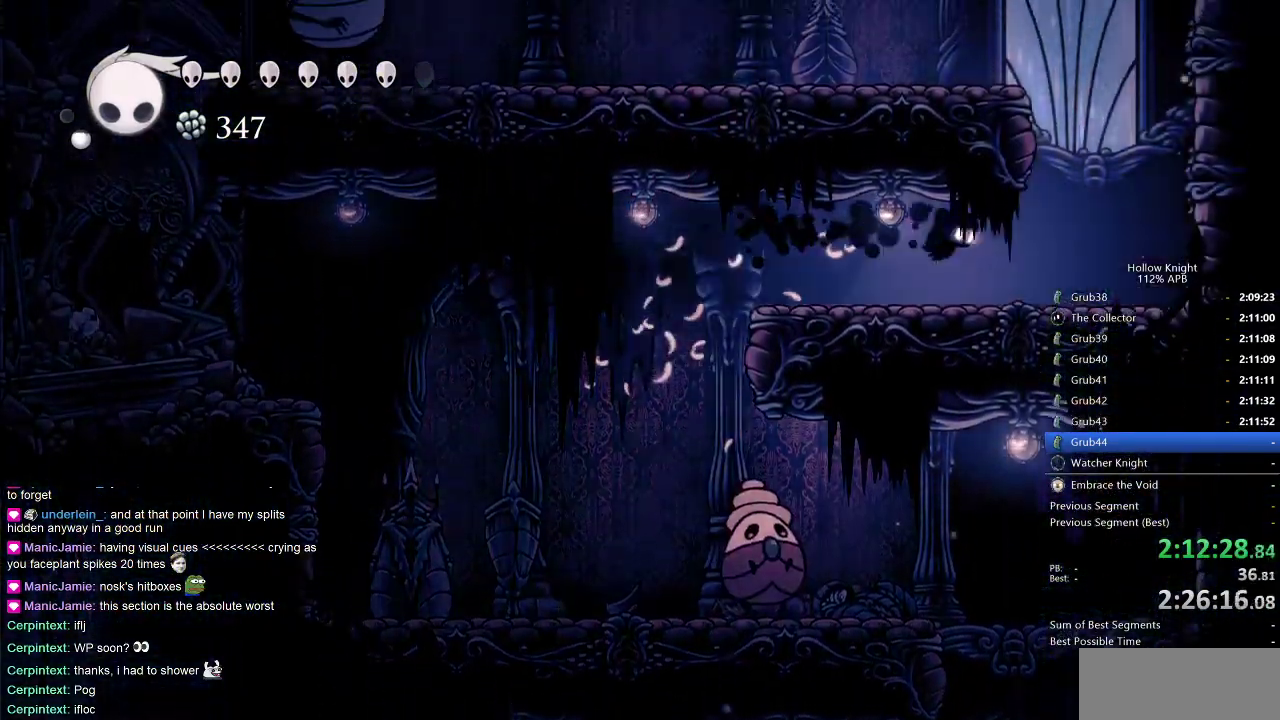
Gameplay with keyboard; each line is a JSON object with the keys held at the frame after it. "events" lists presses ("down") and releases ("up") of "cdash", "dash", "dnail", "down", "heal", "inv", "jump", "left", "nail", "right", "spell" and "up" between this image and that frame as [ms after this image, input, new state], when the widget could be followed in between. No other keys are recorded. Mouse input is not recorded. Key names are as the overlay labels them; some are game actions (e.g. jump) rather than physical keys.
{"keys": ["jump", "left"], "events": [[333, "jump", "down"], [333, "left", "down"], [400, "right", "up"]]}
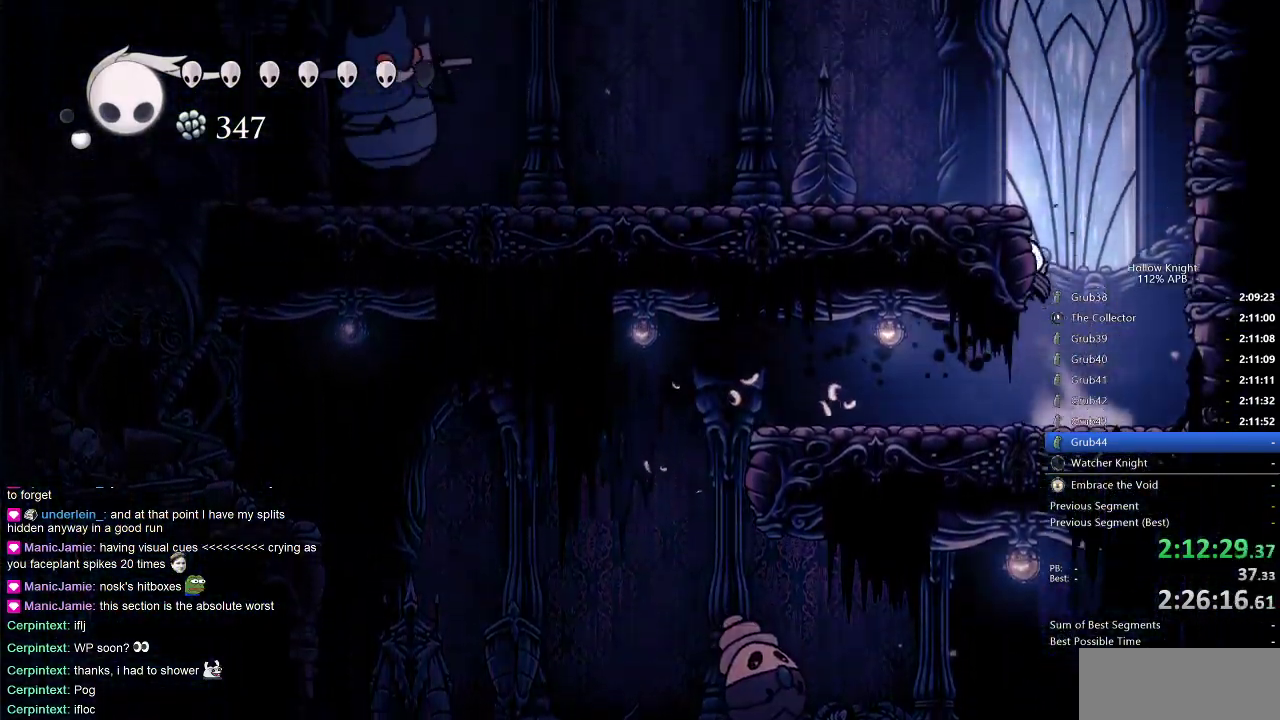
{"keys": ["left"], "events": [[67, "jump", "up"], [133, "jump", "down"], [267, "dash", "down"], [300, "jump", "up"], [400, "dash", "up"]]}
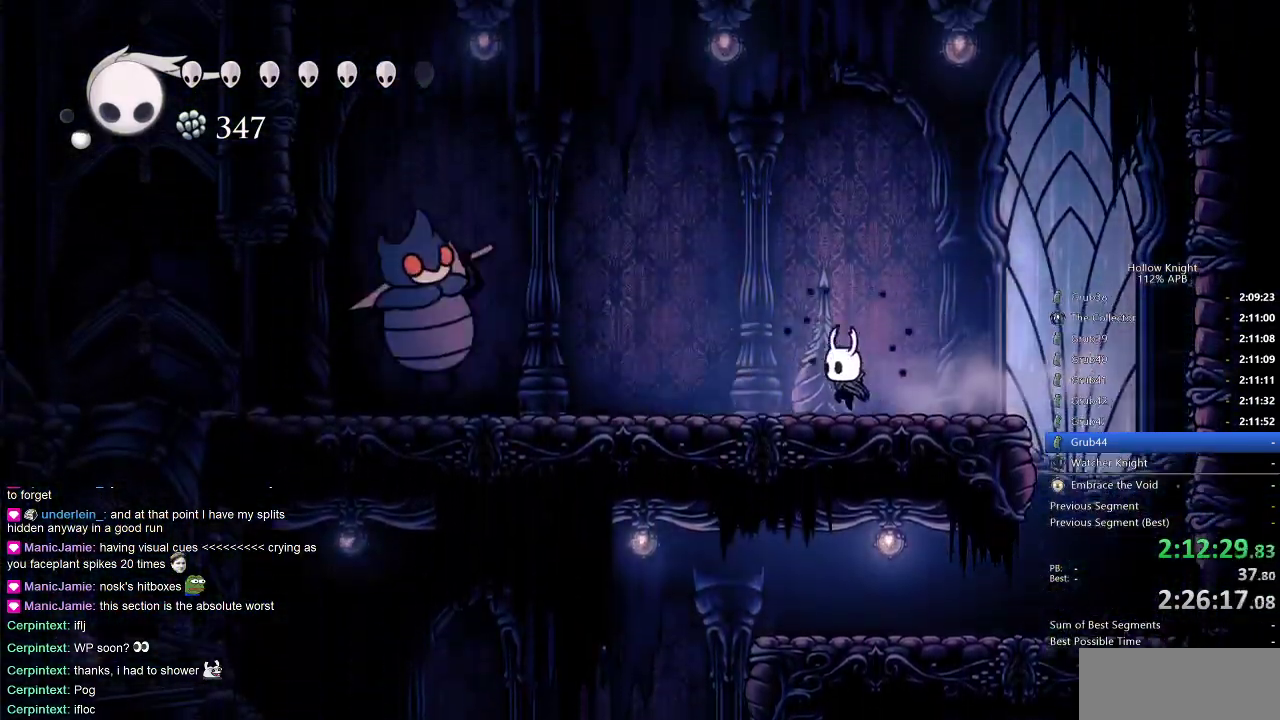
{"keys": ["left"], "events": []}
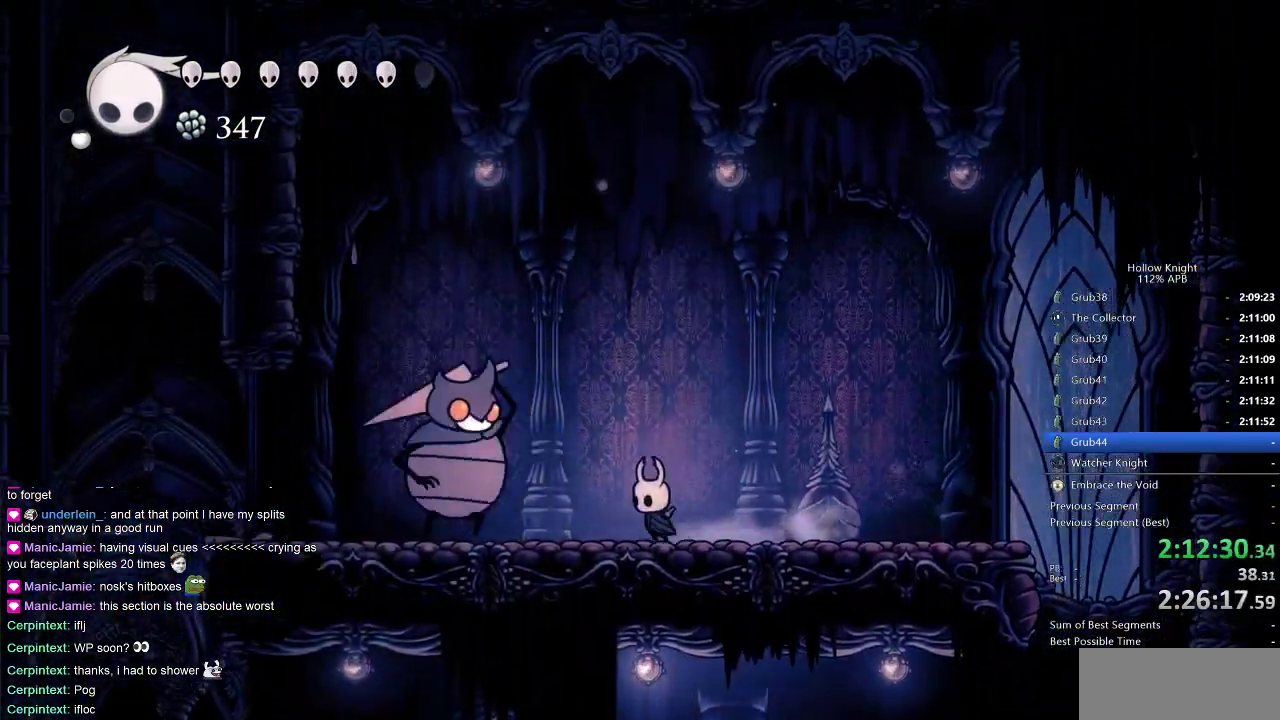
{"keys": ["left"], "events": [[133, "dash", "down"], [283, "dash", "up"]]}
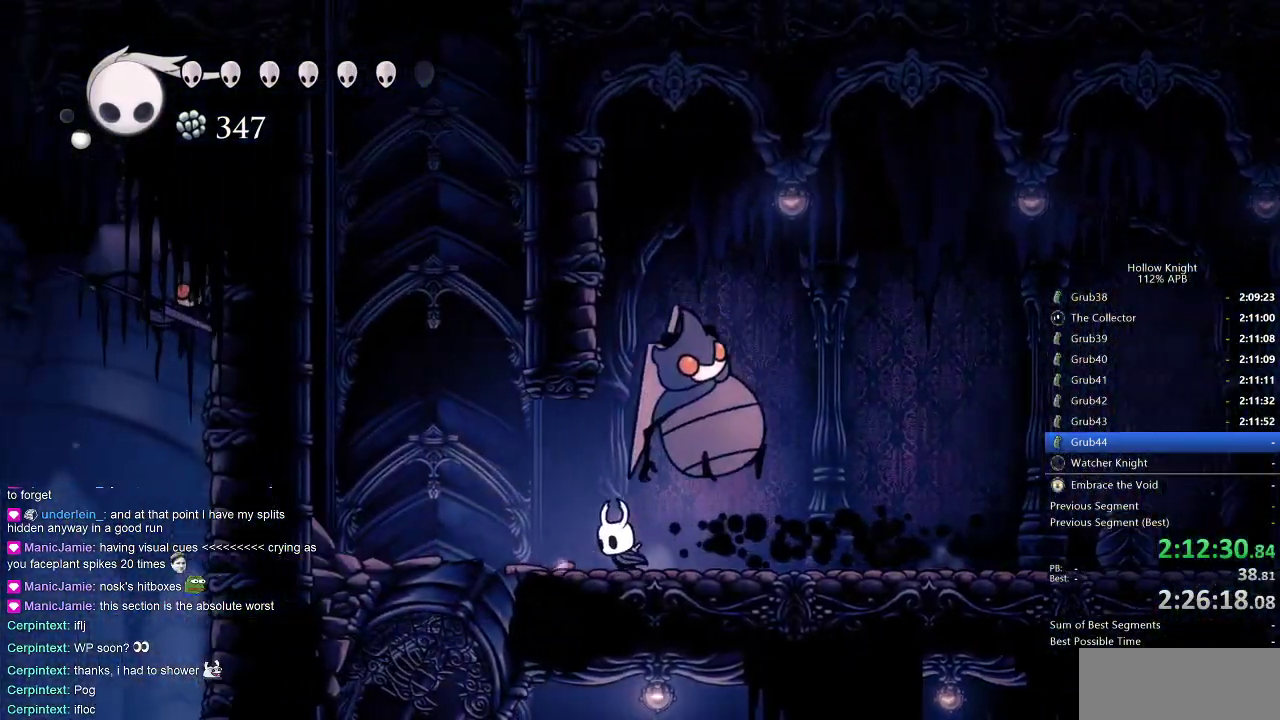
{"keys": ["jump"], "events": [[367, "jump", "down"], [483, "left", "up"]]}
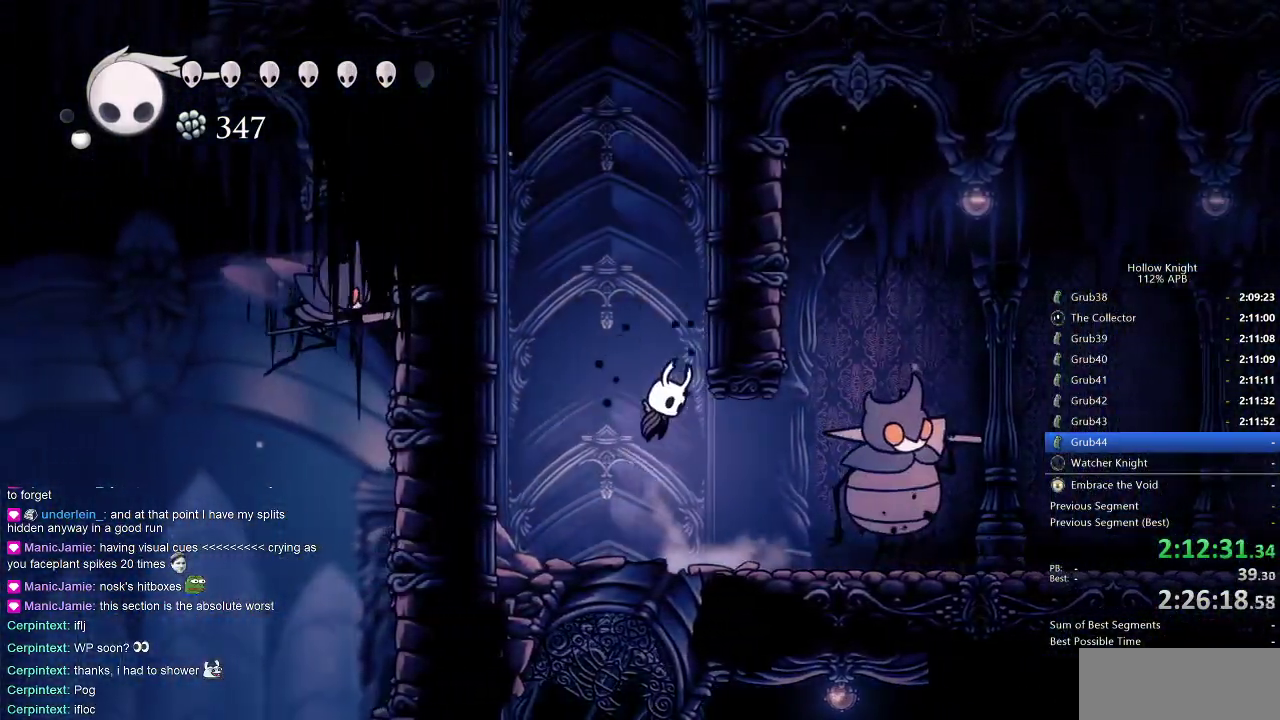
{"keys": ["right"], "events": [[67, "right", "down"], [183, "jump", "up"], [217, "jump", "down"], [500, "jump", "up"]]}
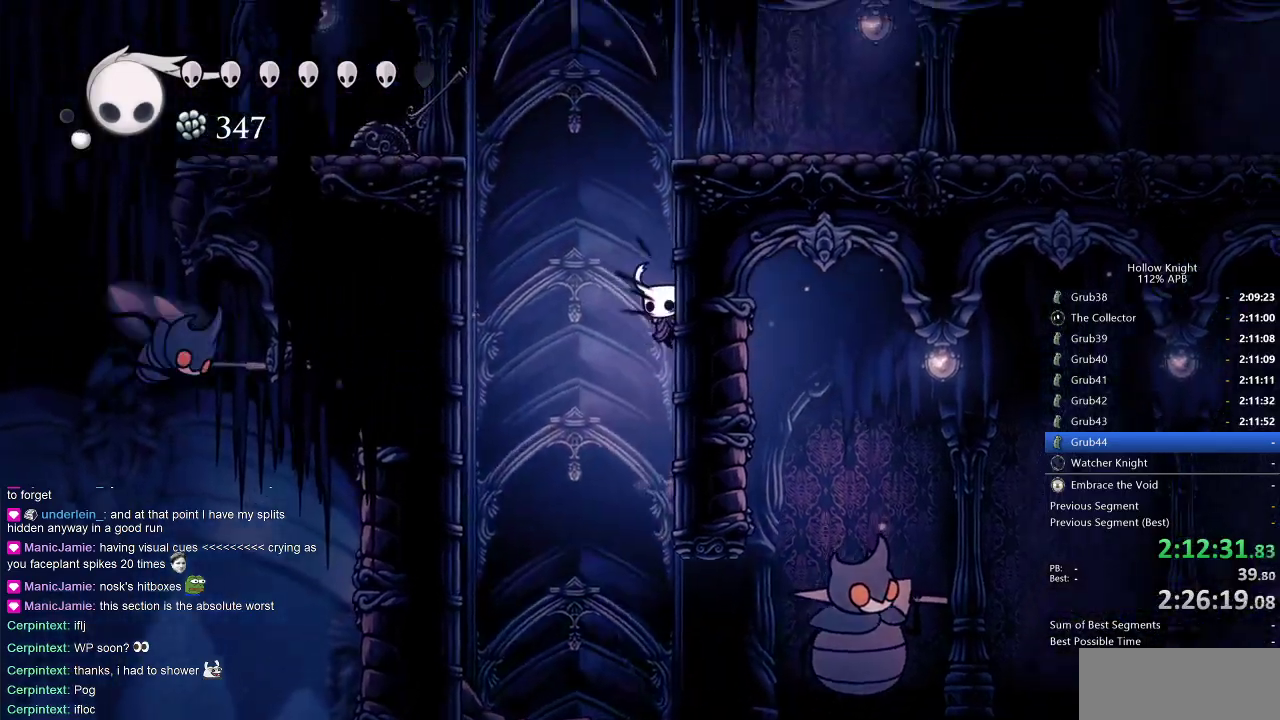
{"keys": ["nail", "right"], "events": [[67, "jump", "down"], [100, "left", "down"], [150, "right", "up"], [433, "jump", "up"], [433, "nail", "down"], [433, "right", "down"], [467, "left", "up"]]}
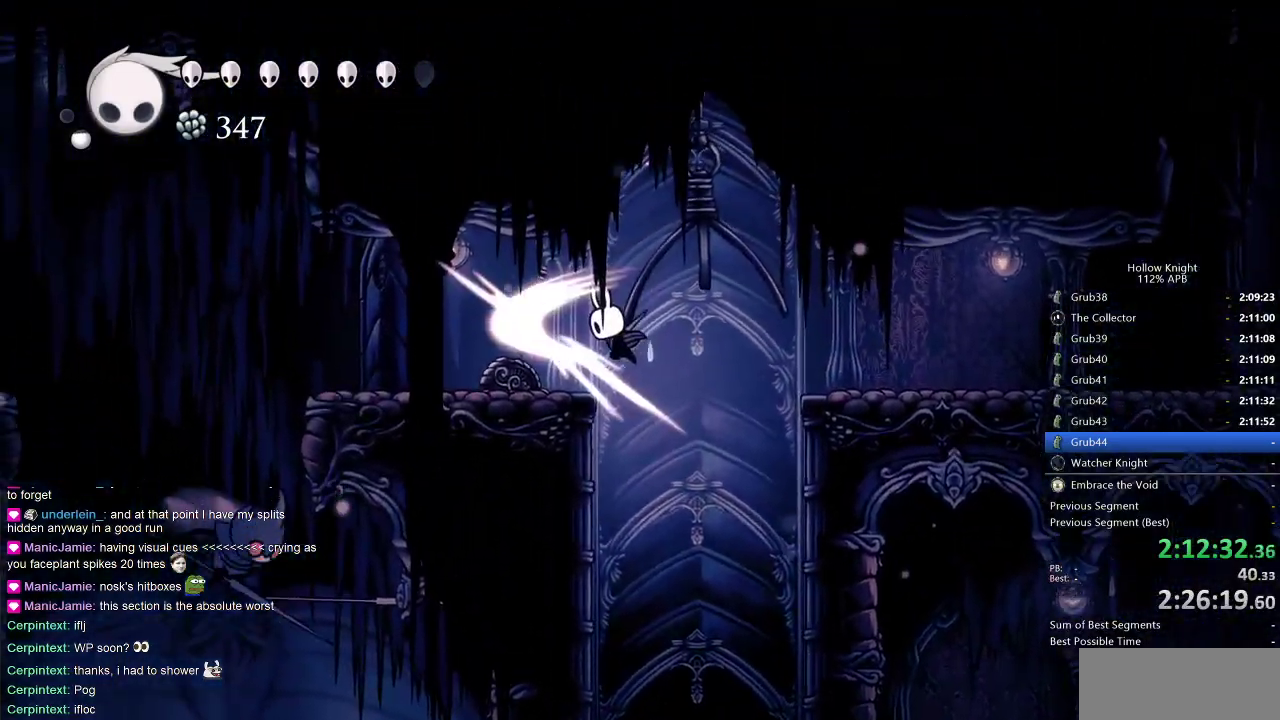
{"keys": ["right"], "events": [[50, "dash", "down"], [50, "nail", "up"], [250, "dash", "up"]]}
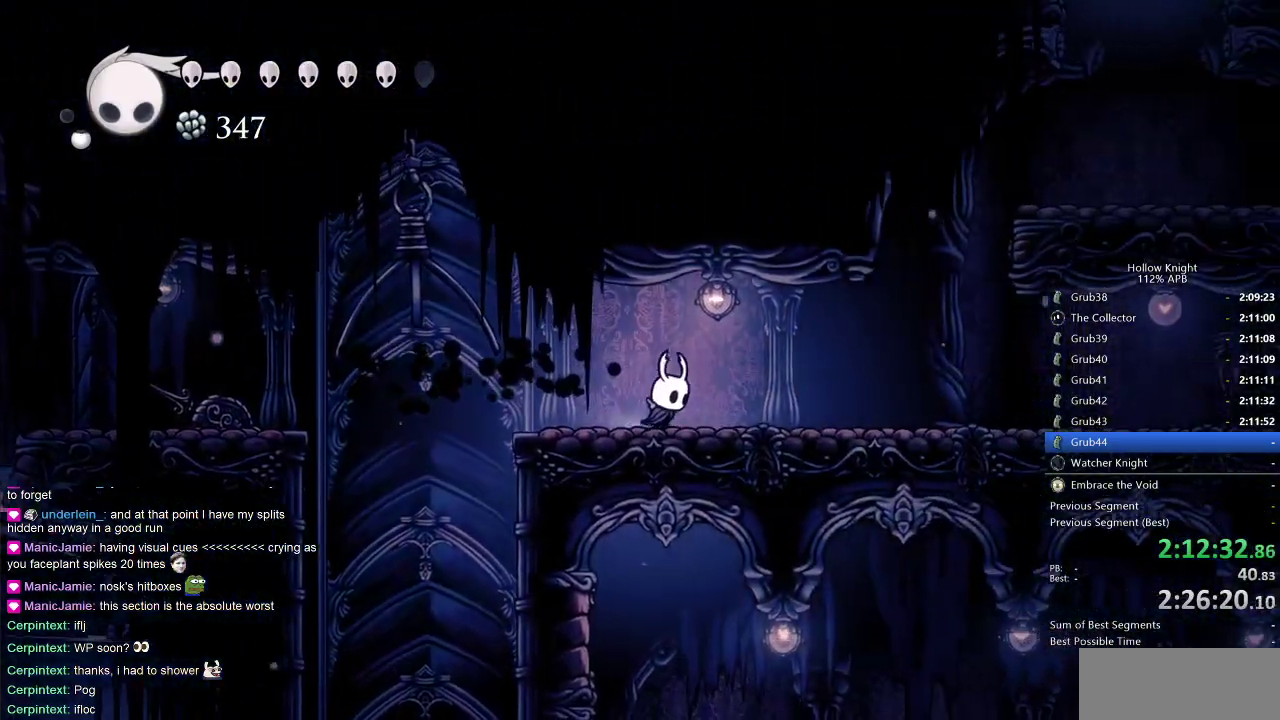
{"keys": ["jump"], "events": [[117, "dash", "down"], [267, "dash", "up"], [400, "right", "up"], [467, "jump", "down"]]}
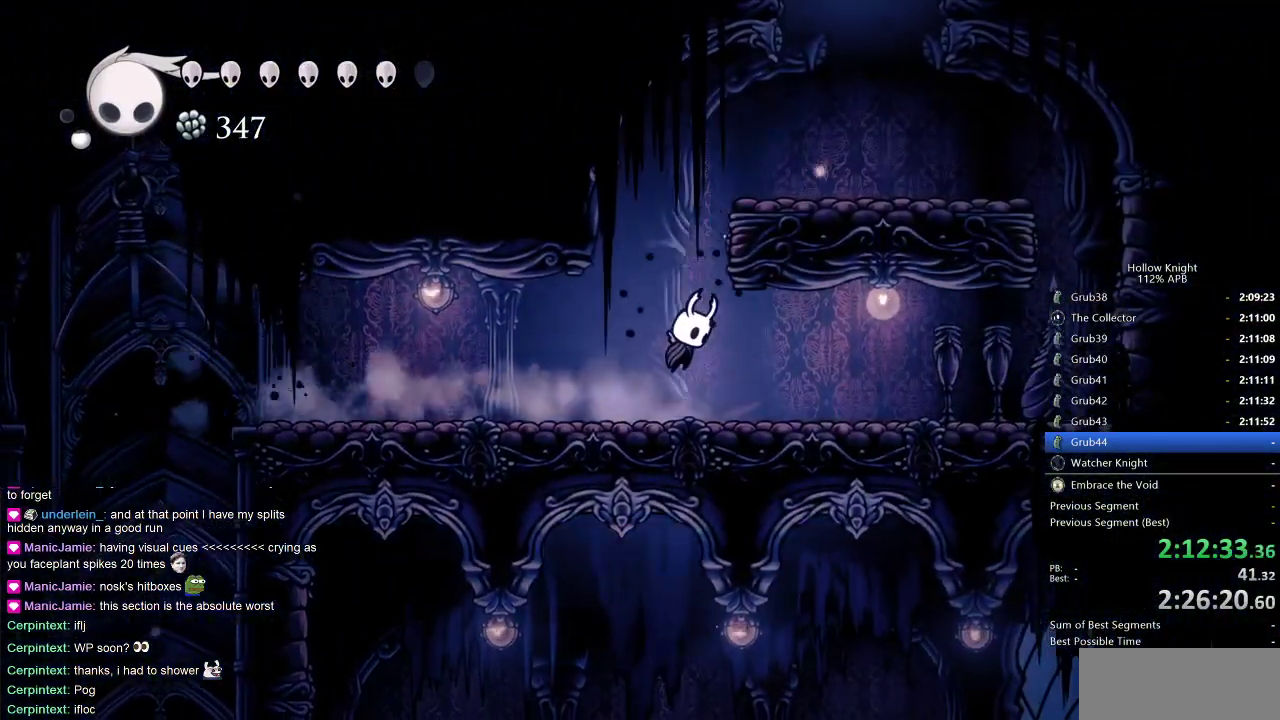
{"keys": ["right"], "events": [[150, "right", "down"], [333, "jump", "up"]]}
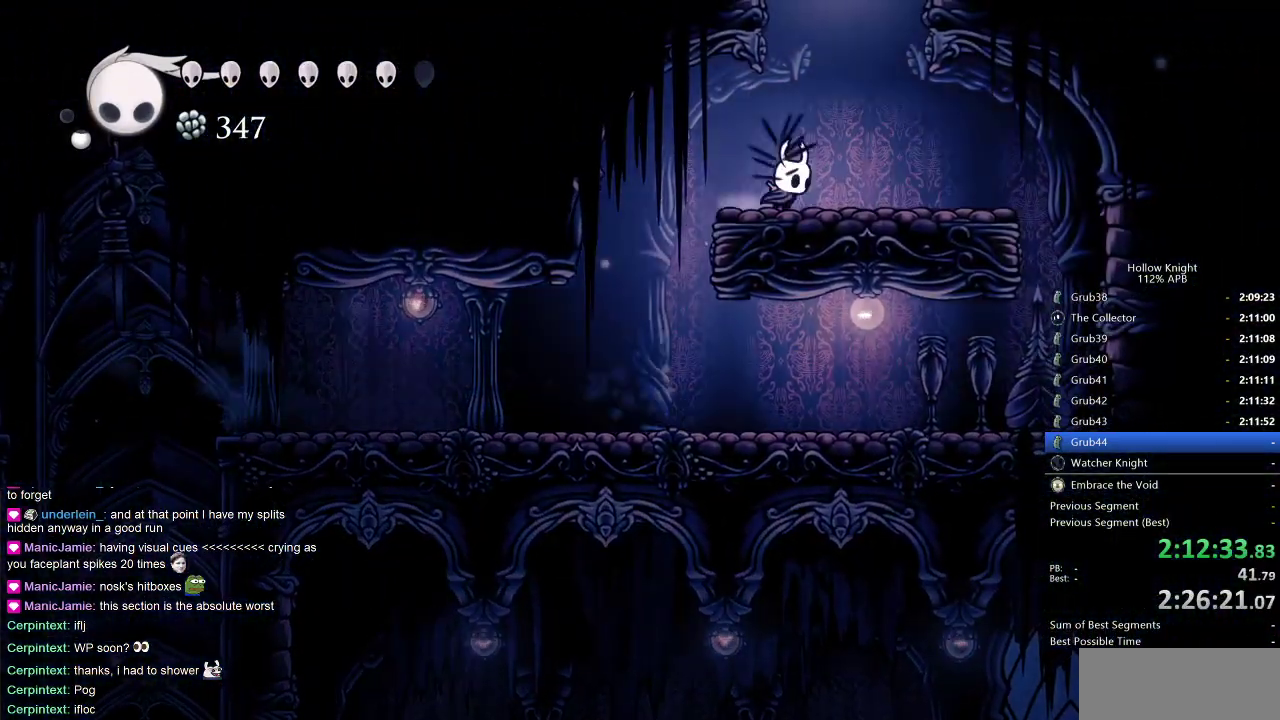
{"keys": ["jump"], "events": [[100, "jump", "down"], [167, "right", "up"]]}
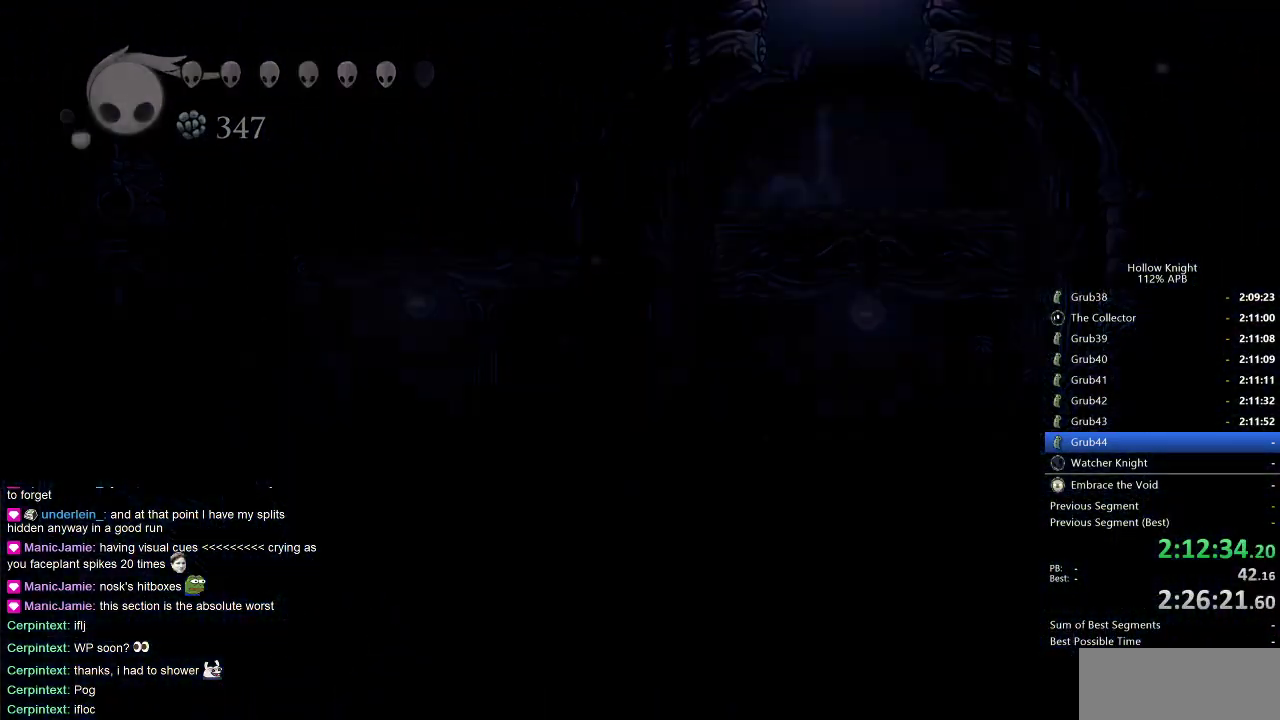
{"keys": [], "events": [[67, "jump", "up"]]}
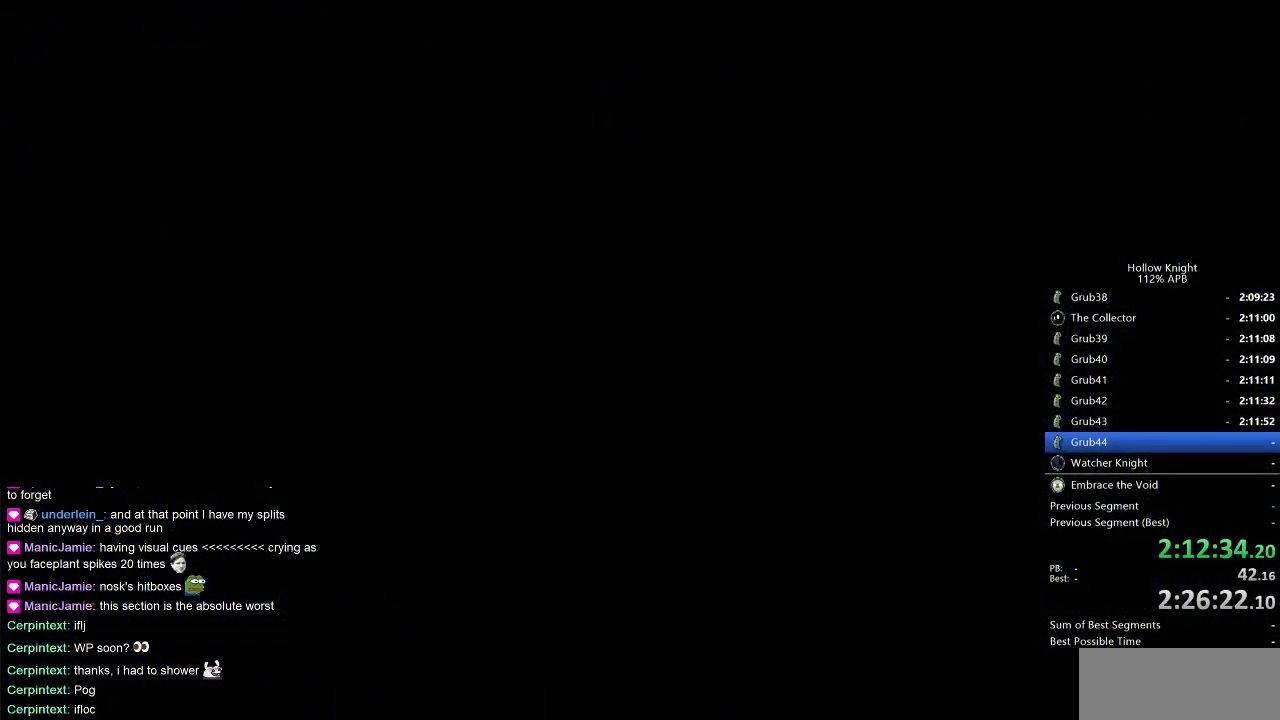
{"keys": [], "events": []}
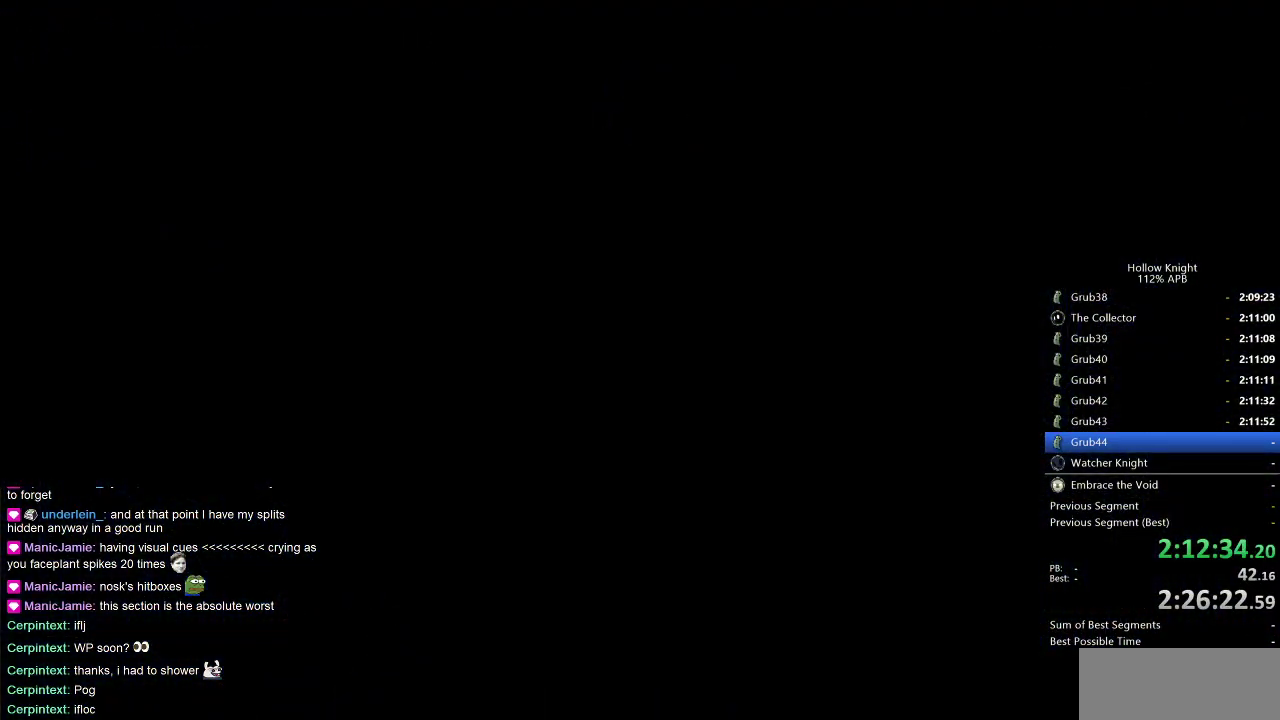
{"keys": [], "events": []}
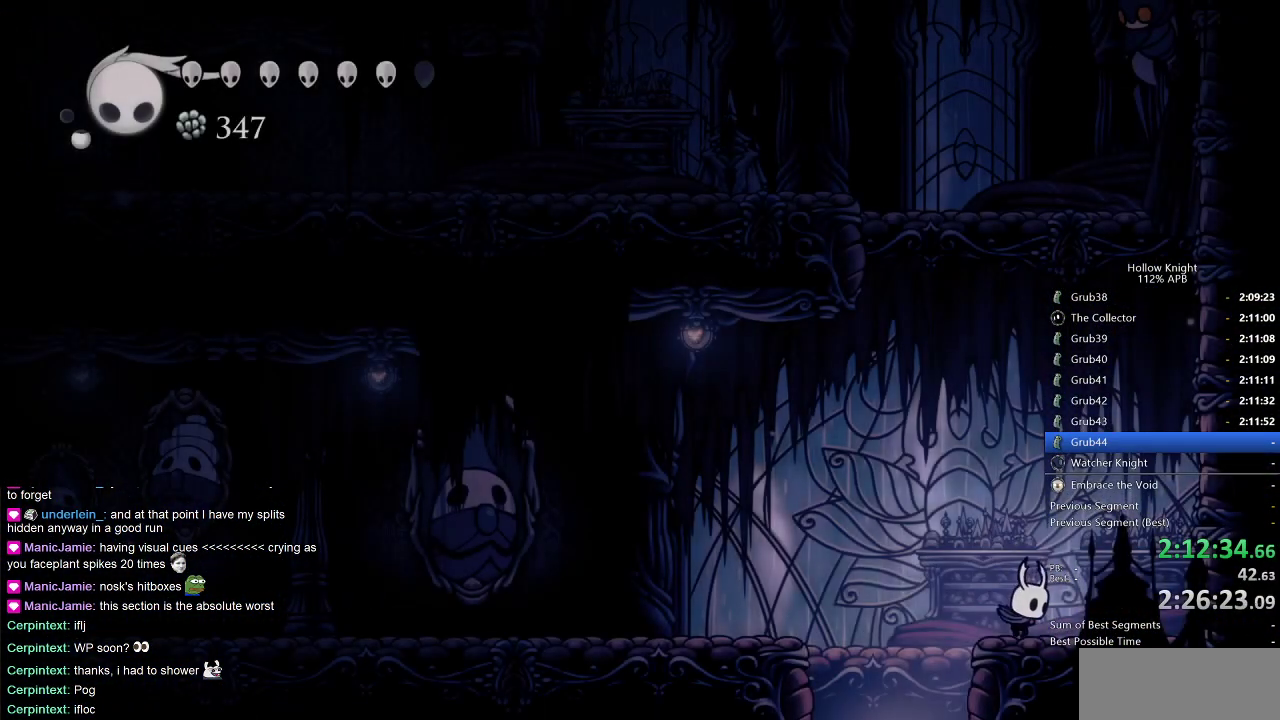
{"keys": ["jump"], "events": [[217, "jump", "down"], [250, "left", "down"], [450, "jump", "up"], [450, "left", "up"], [500, "jump", "down"]]}
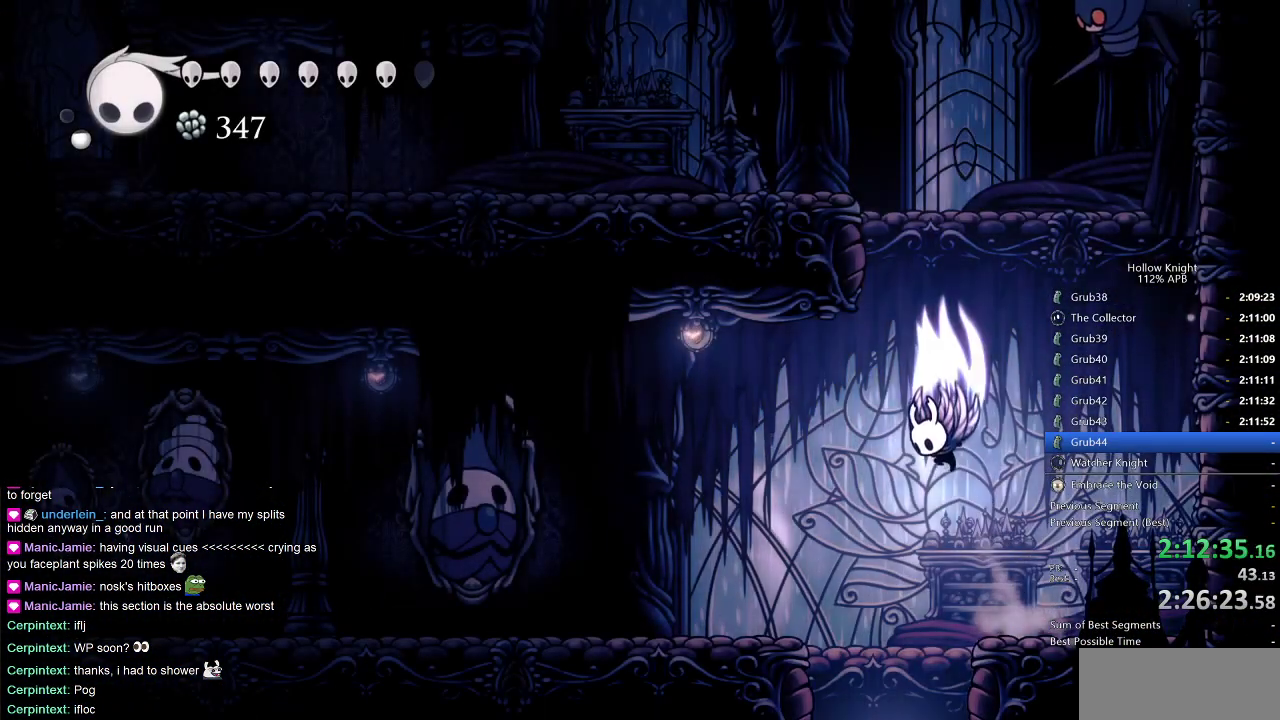
{"keys": ["jump", "left", "up"], "events": [[50, "left", "down"], [400, "jump", "up"], [433, "jump", "down"], [433, "up", "down"]]}
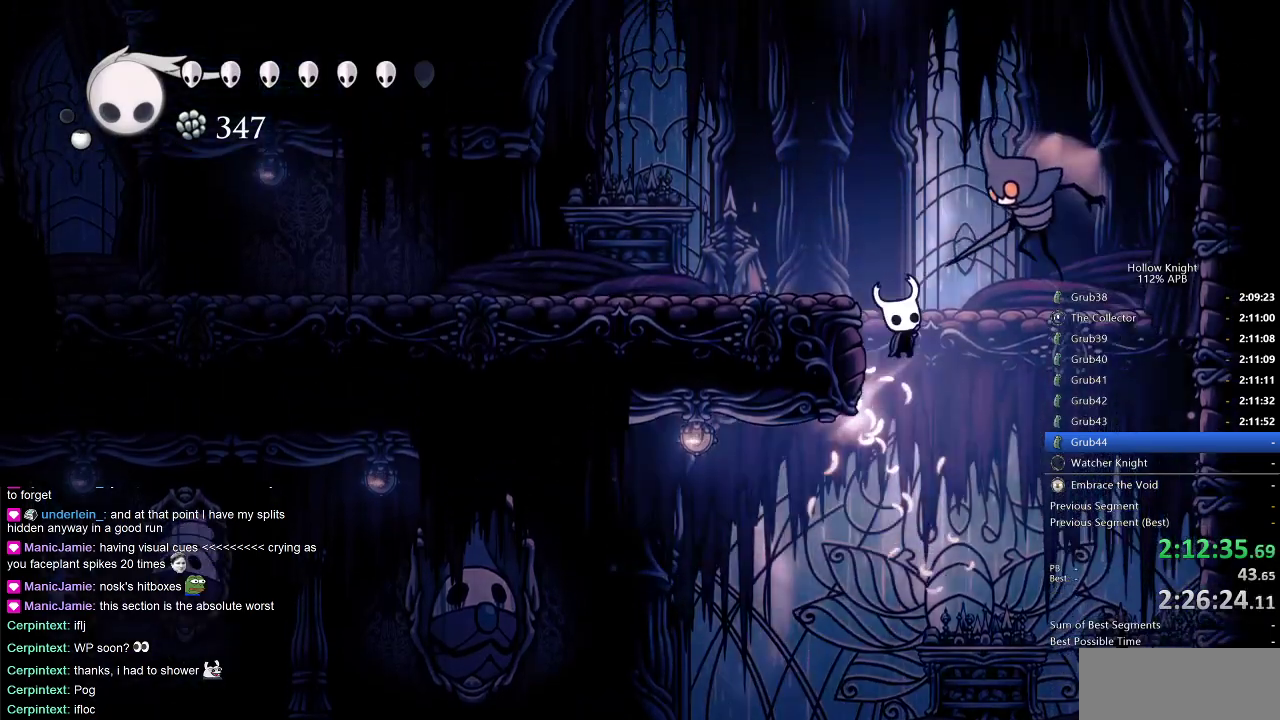
{"keys": ["left"], "events": [[33, "nail", "down"], [267, "jump", "up"], [267, "nail", "up"], [350, "up", "up"]]}
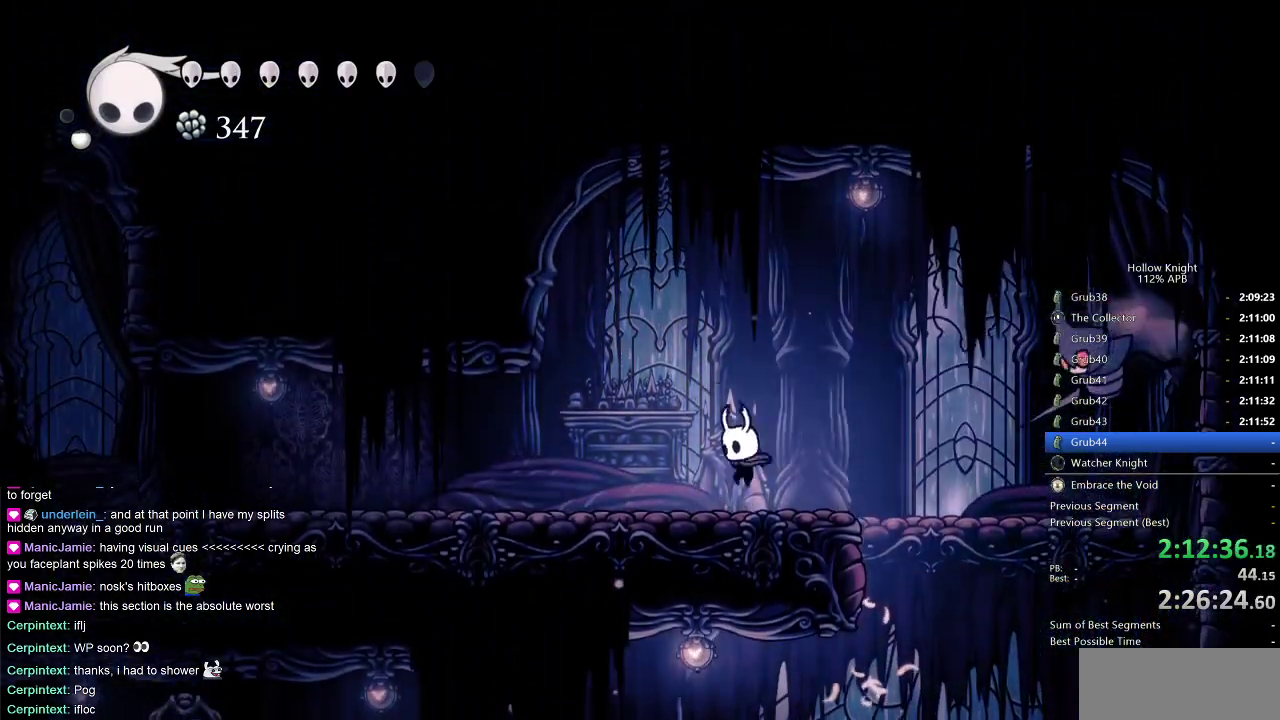
{"keys": ["left"], "events": [[33, "dash", "down"], [183, "dash", "up"]]}
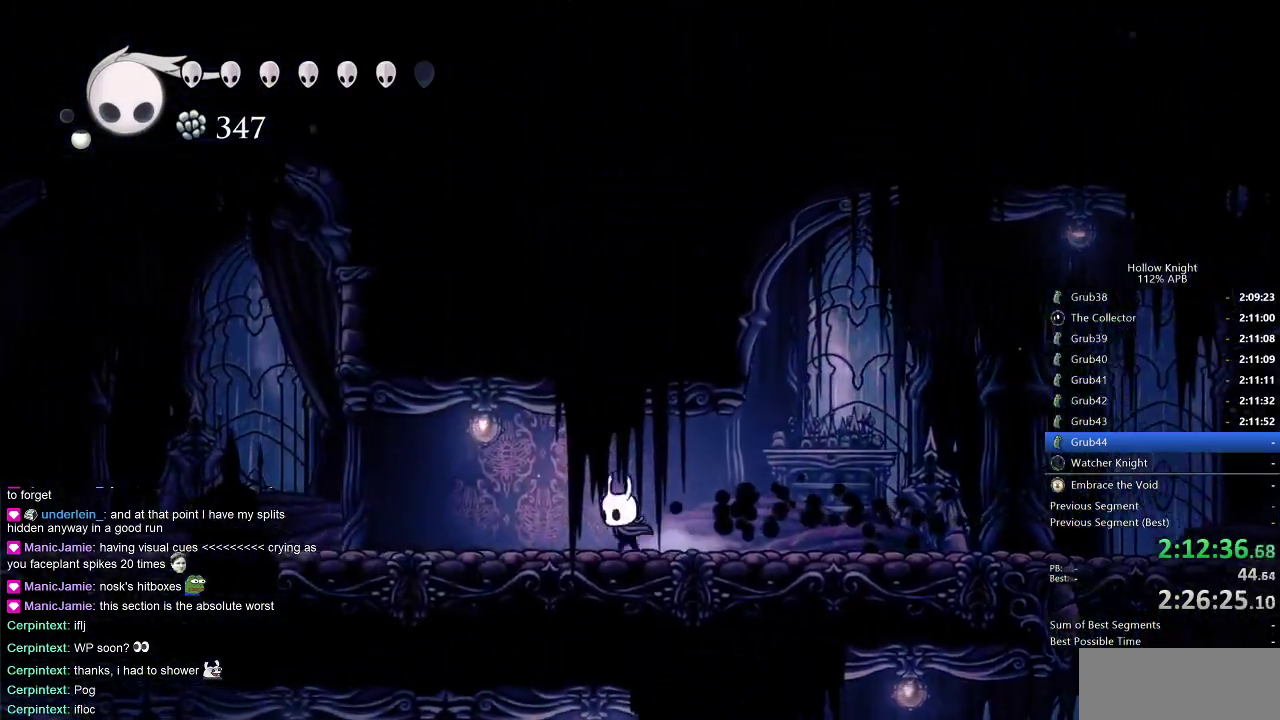
{"keys": ["left"], "events": [[150, "dash", "down"], [233, "dash", "up"]]}
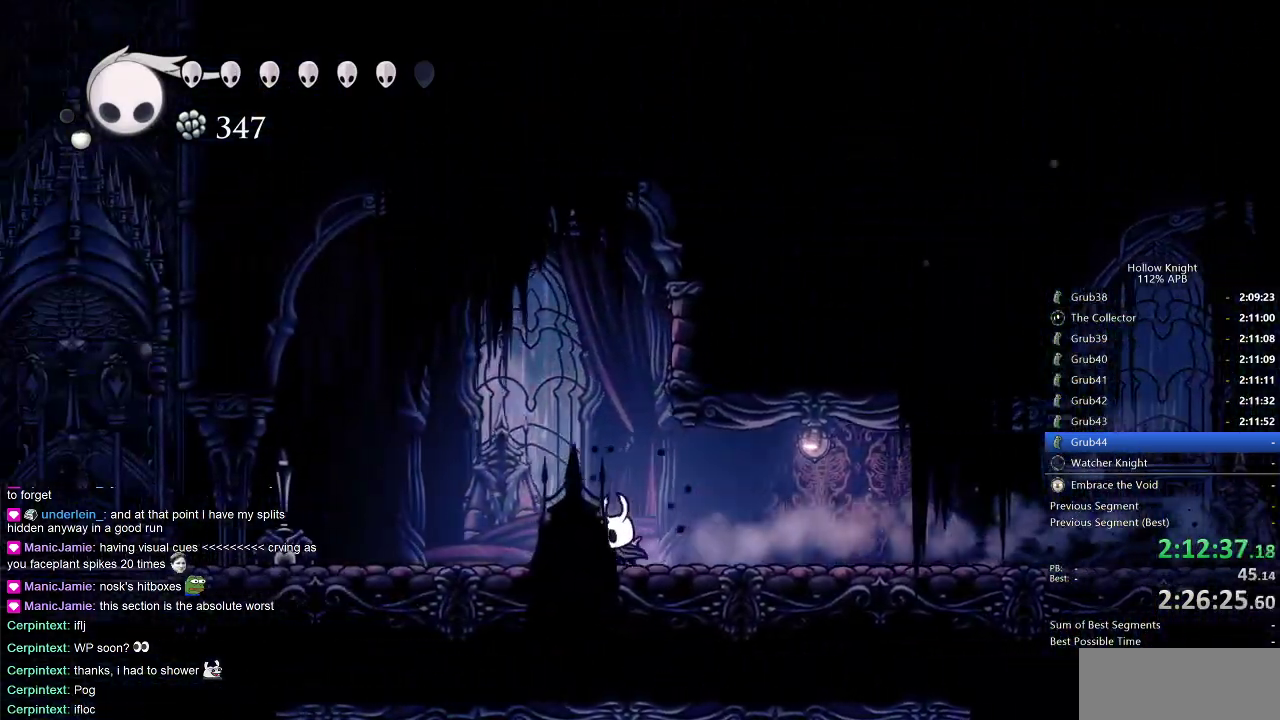
{"keys": ["left"], "events": [[300, "dash", "down"], [450, "dash", "up"]]}
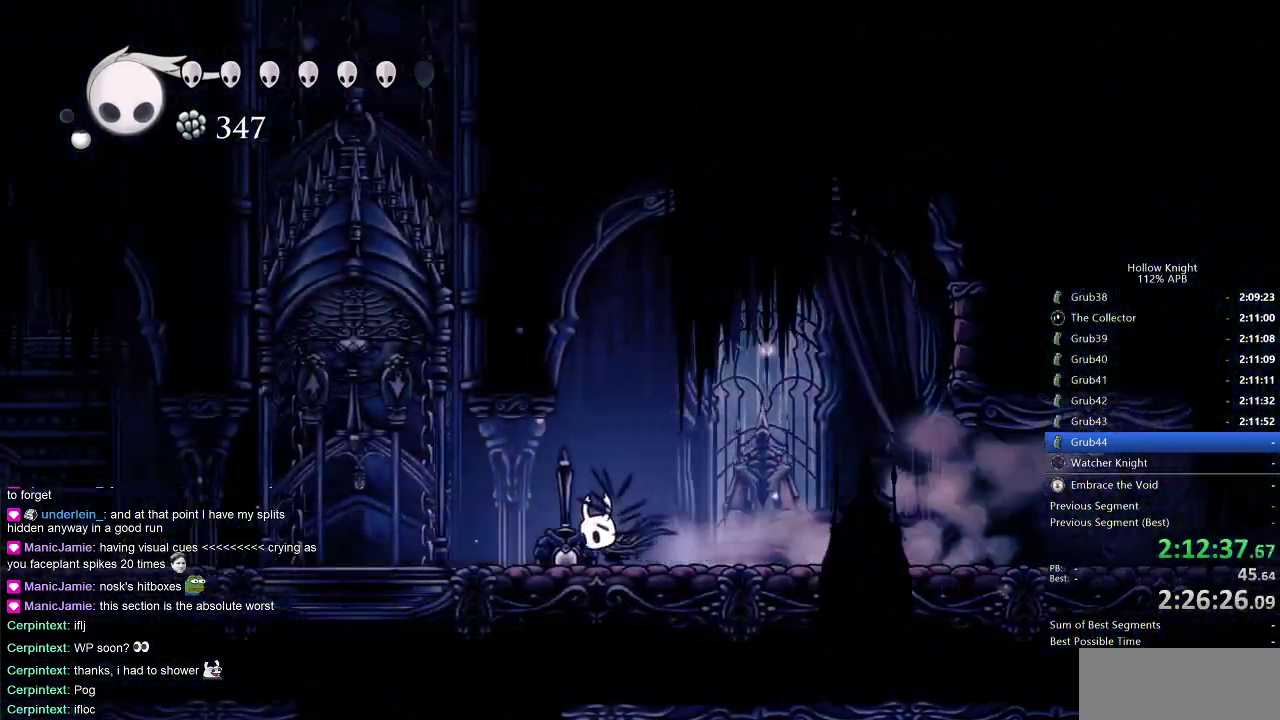
{"keys": ["left", "up"], "events": [[317, "up", "down"], [367, "jump", "down"], [467, "nail", "down"], [500, "jump", "up"], [500, "nail", "up"]]}
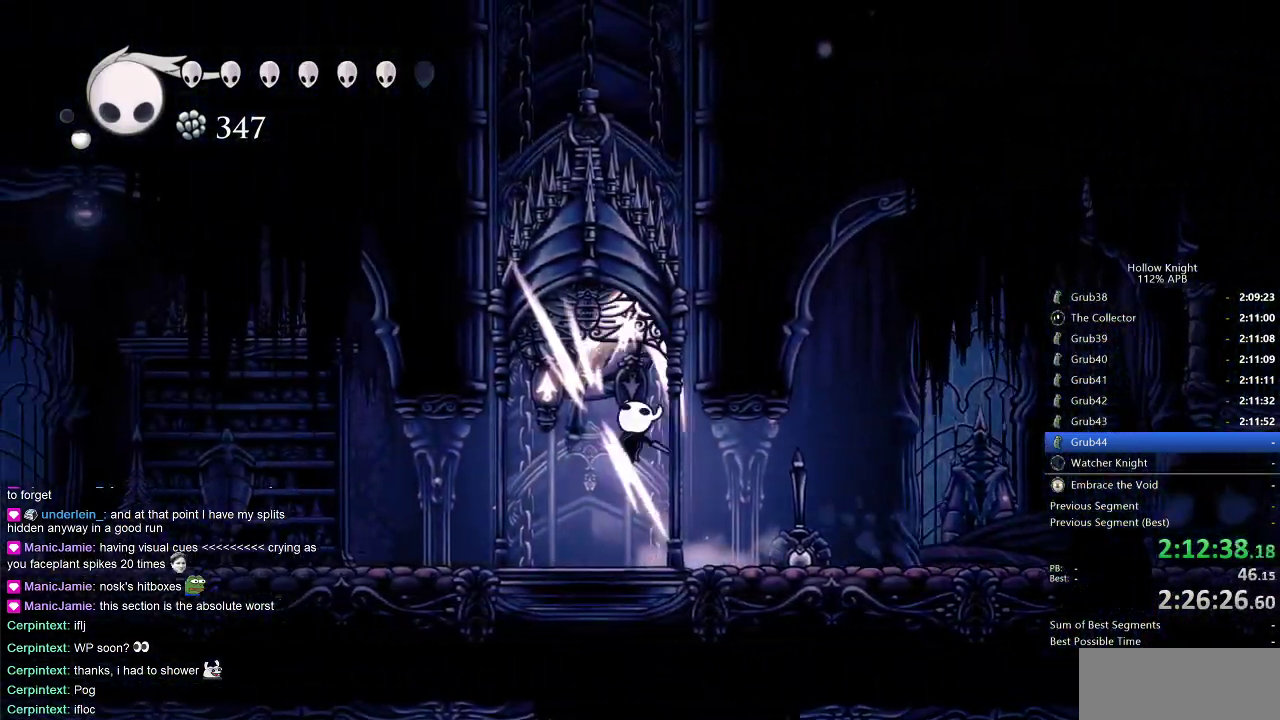
{"keys": ["cdash"], "events": [[250, "up", "up"], [283, "left", "up"], [283, "right", "down"], [500, "cdash", "down"], [500, "right", "up"]]}
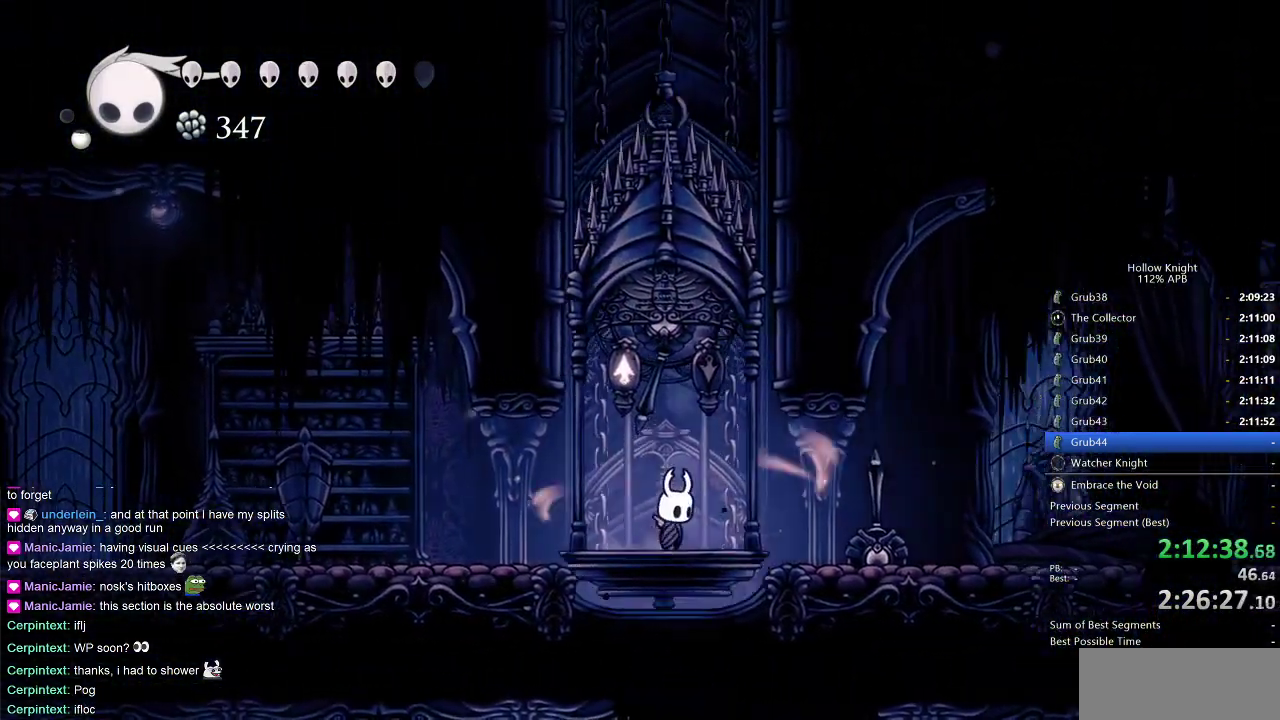
{"keys": ["cdash"], "events": []}
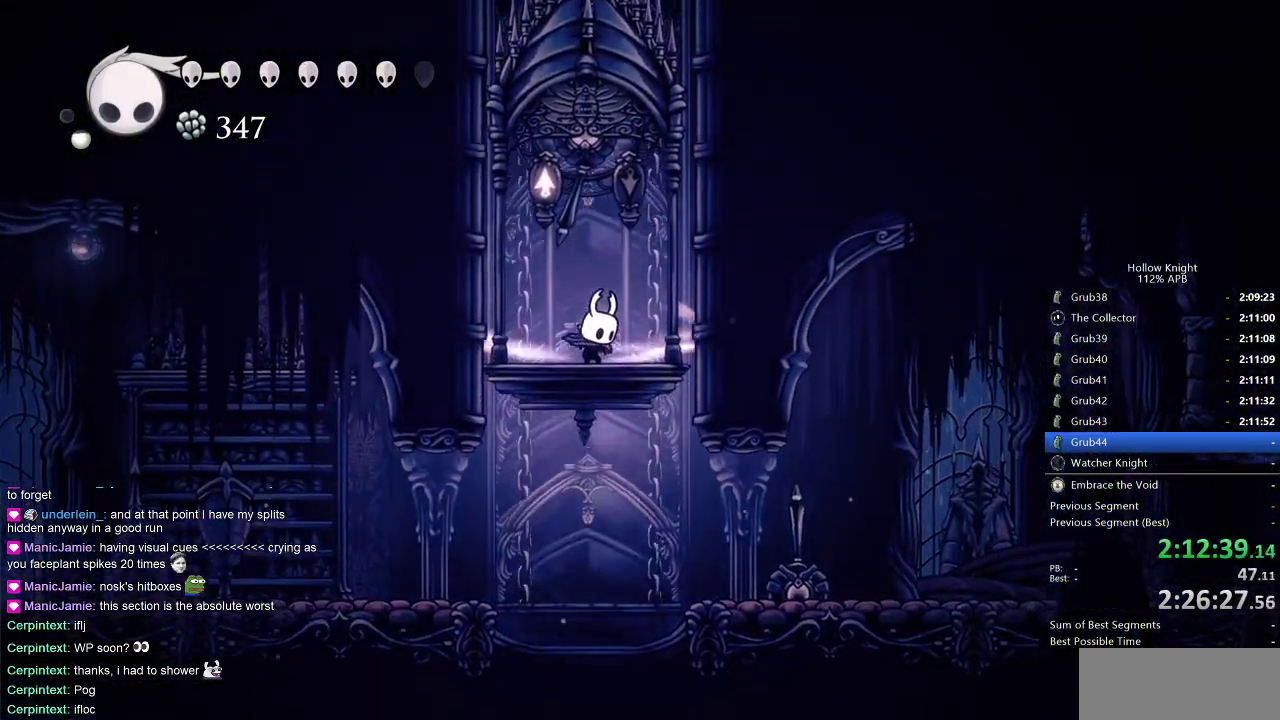
{"keys": ["cdash"], "events": []}
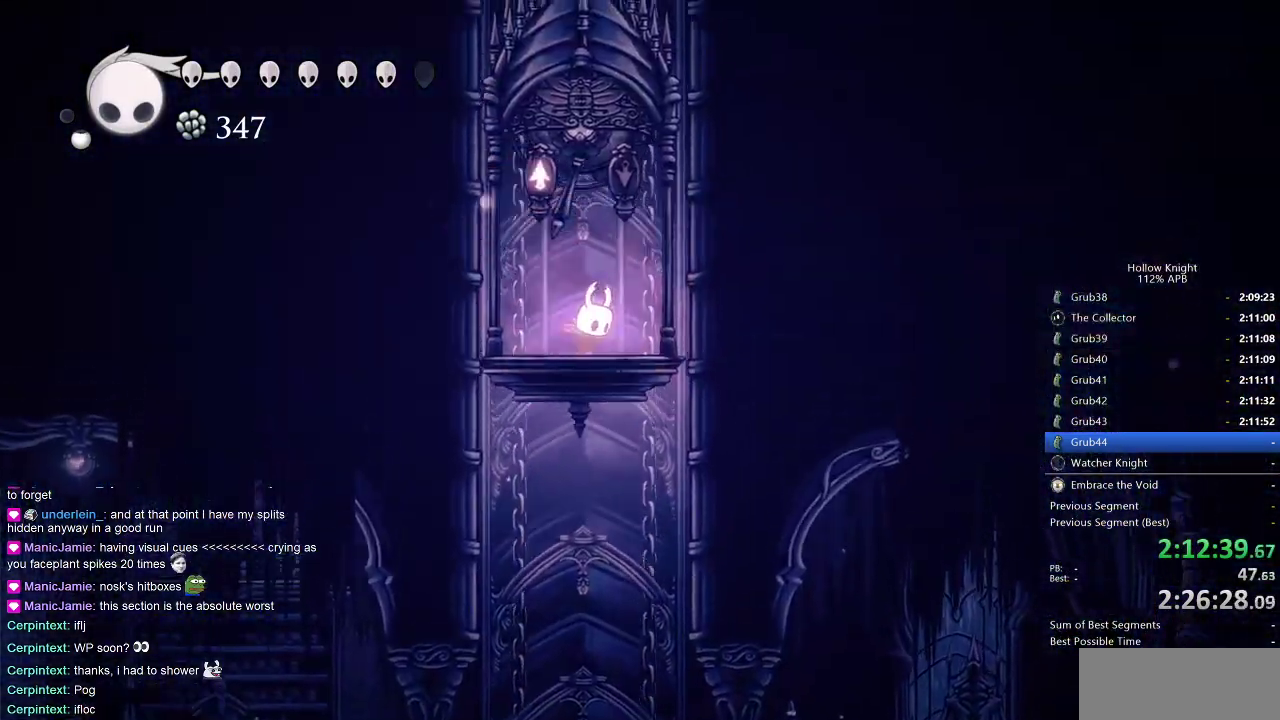
{"keys": ["cdash"], "events": []}
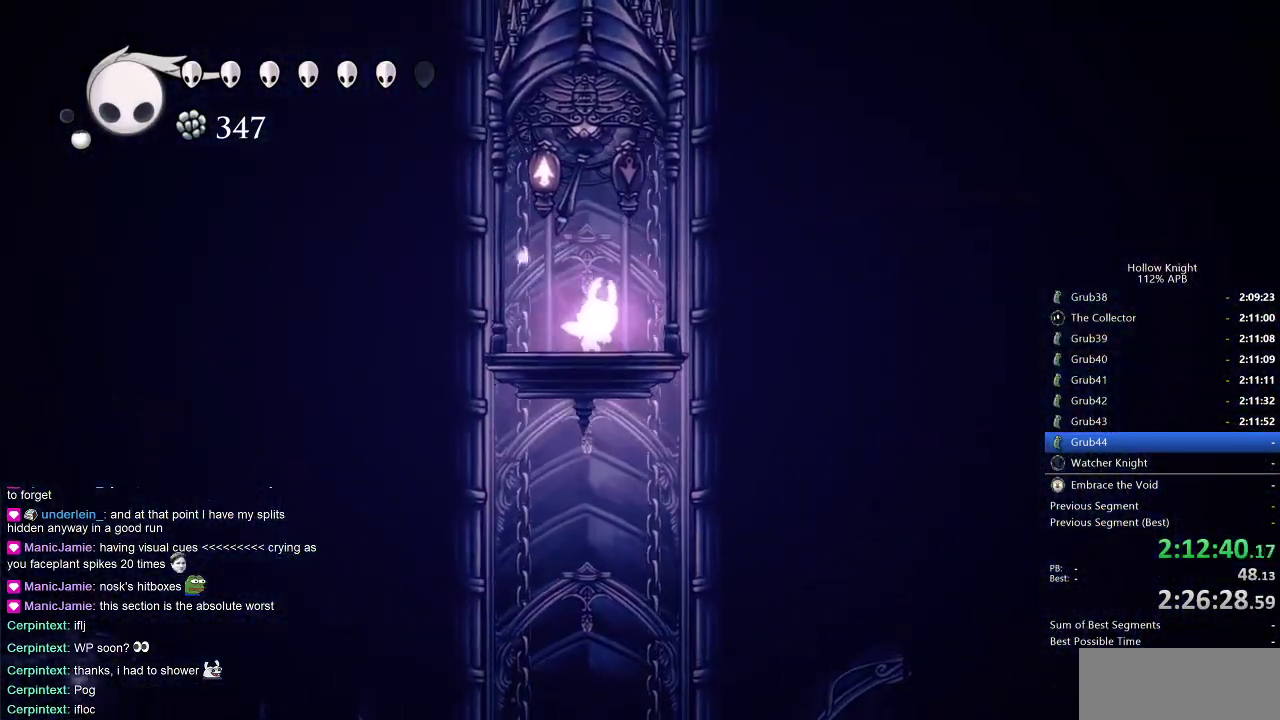
{"keys": ["cdash"], "events": []}
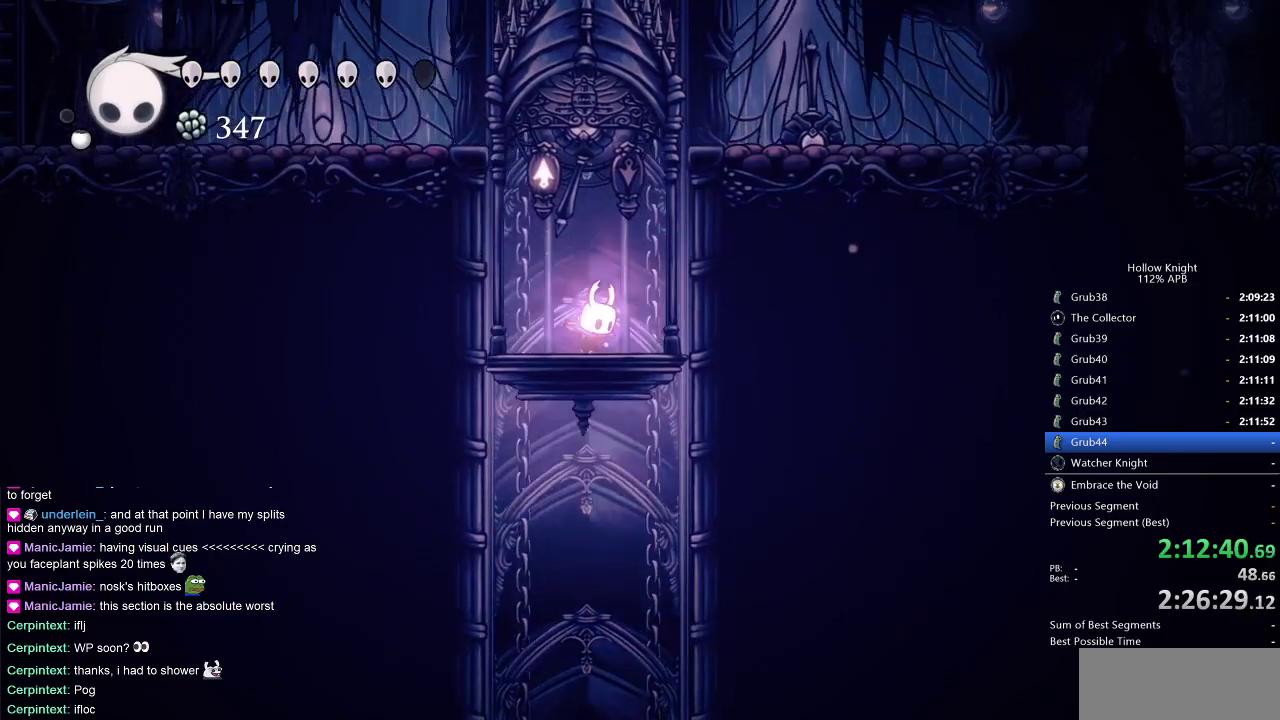
{"keys": ["cdash"], "events": []}
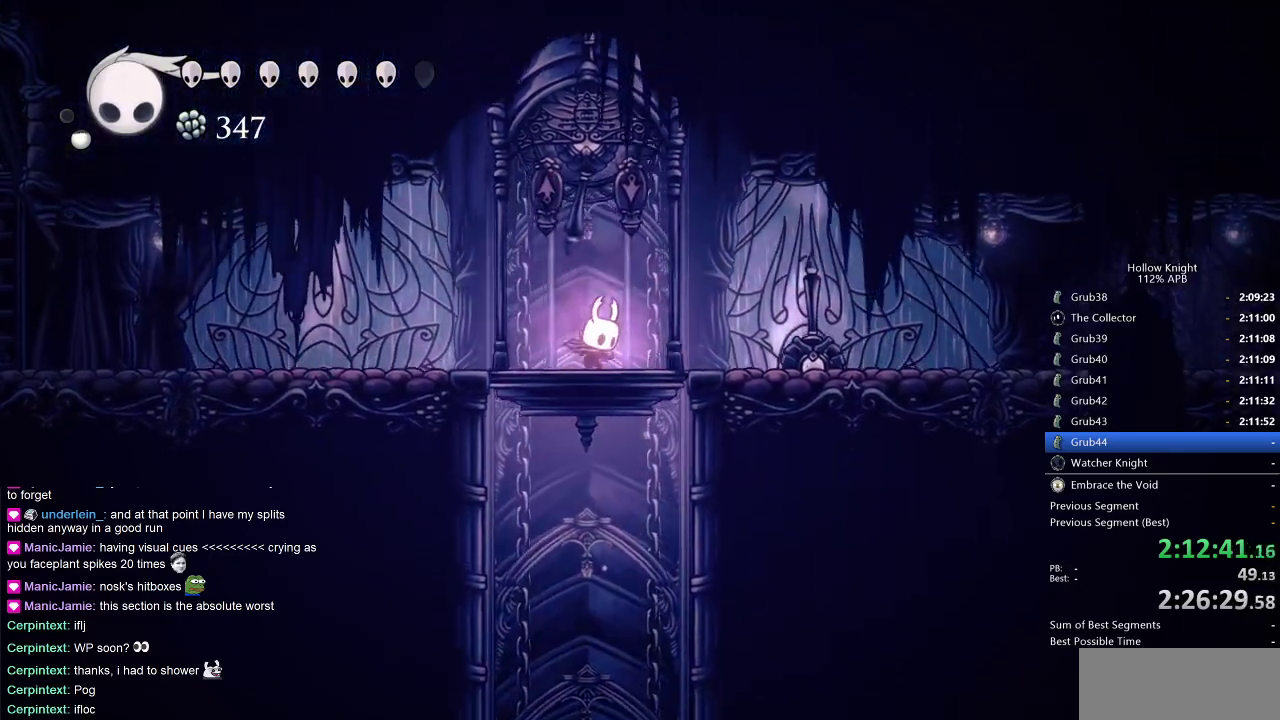
{"keys": [], "events": [[117, "cdash", "up"]]}
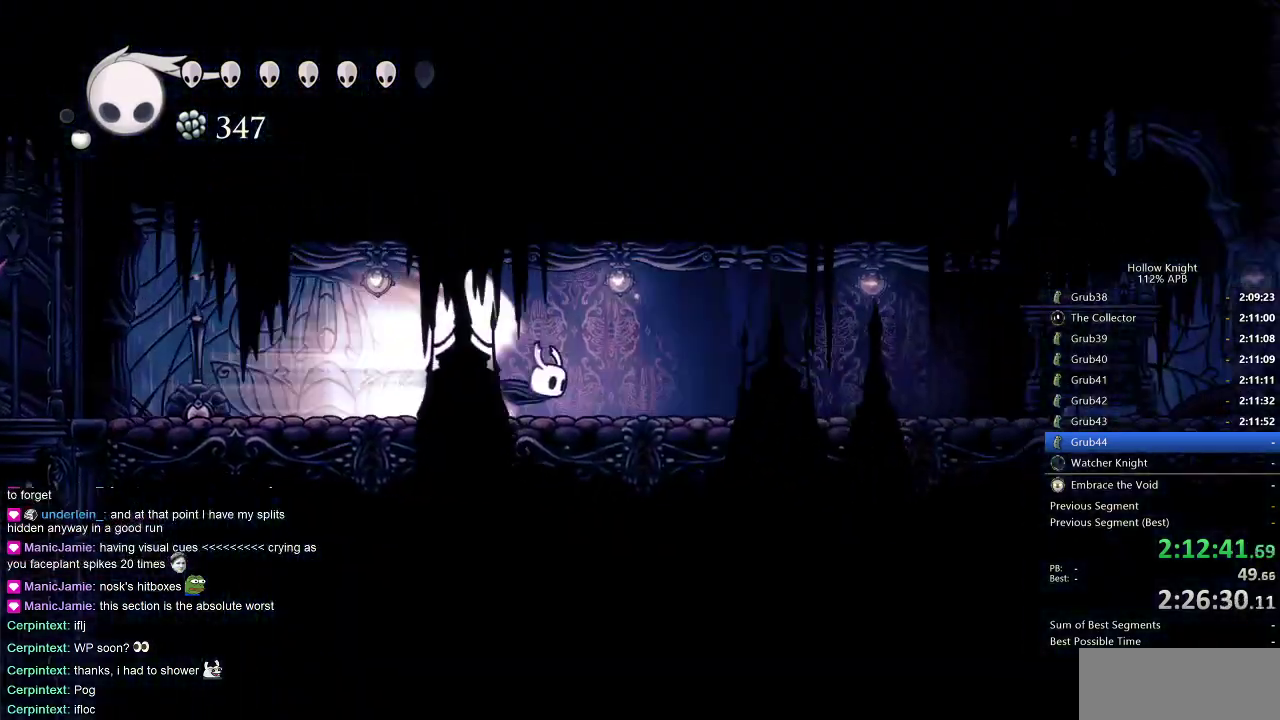
{"keys": ["cdash"], "events": [[433, "cdash", "down"]]}
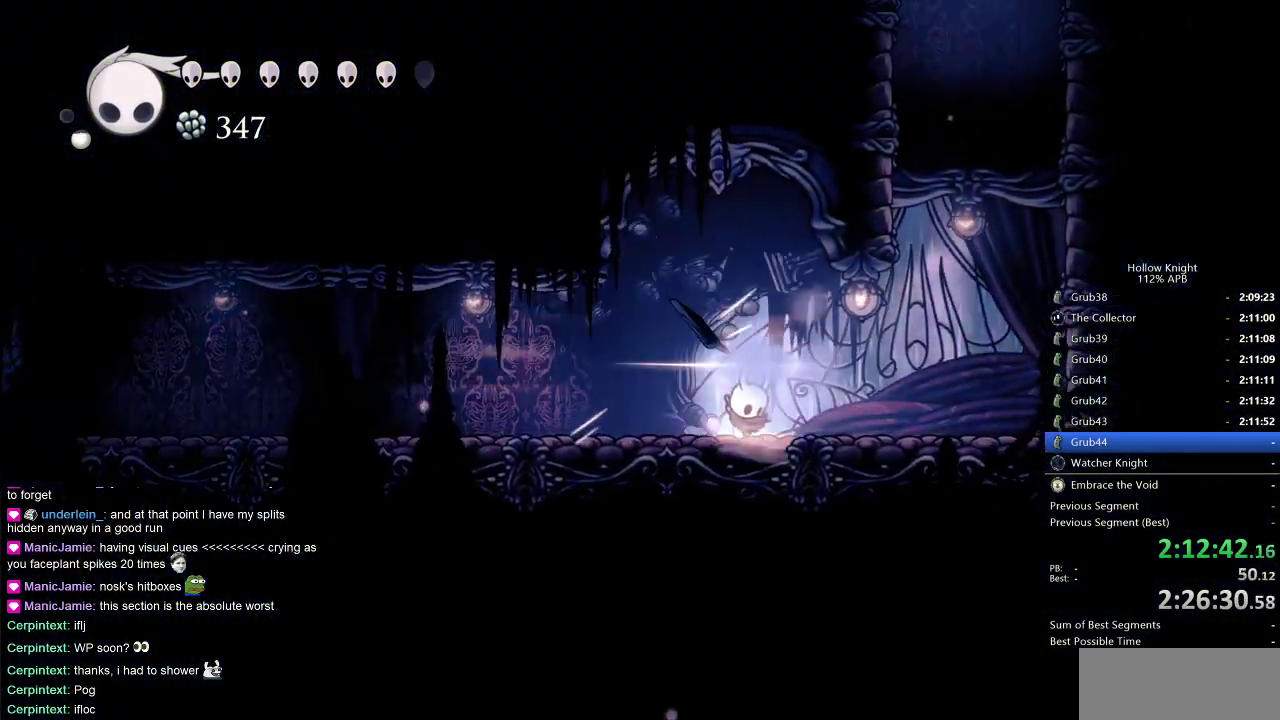
{"keys": ["right"], "events": [[50, "cdash", "up"], [183, "right", "down"]]}
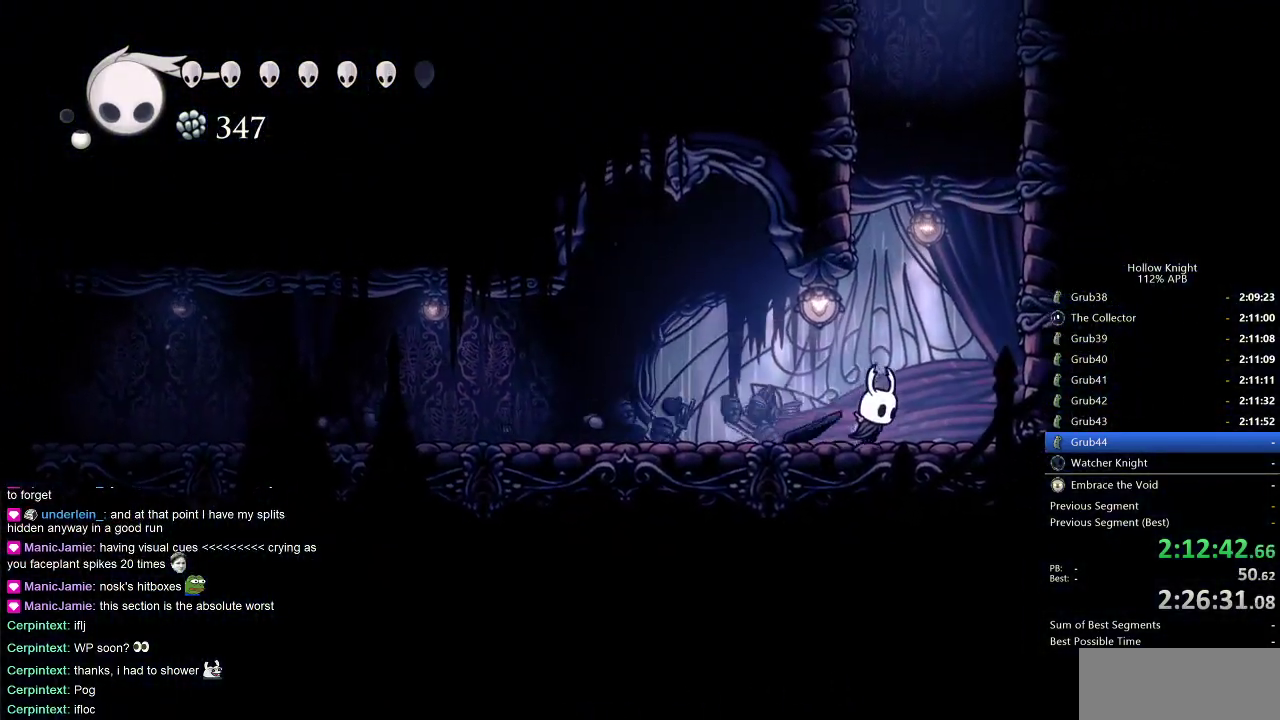
{"keys": ["left"], "events": [[50, "jump", "down"], [200, "left", "down"], [250, "right", "up"], [417, "jump", "up"]]}